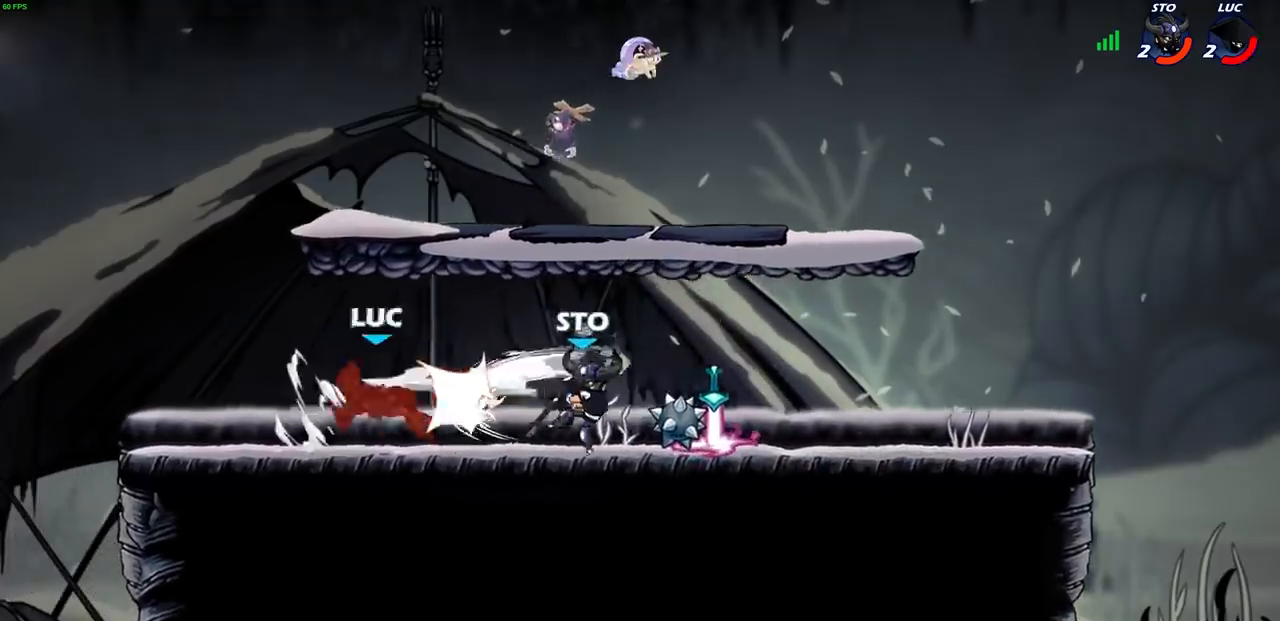
Gameplay with a controller (PlayStation layout); each line is a JSON object with the inputs held at the frame after it. "events" lists button and stick changes between this image and that frame as [ms after this image, input, new state], when the widget could be followed in between. Not read: R3.
{"buttons": [], "left_stick": "right", "right_stick": "center", "events": [[150, "left_stick", "center"], [250, "left_stick", "right"]]}
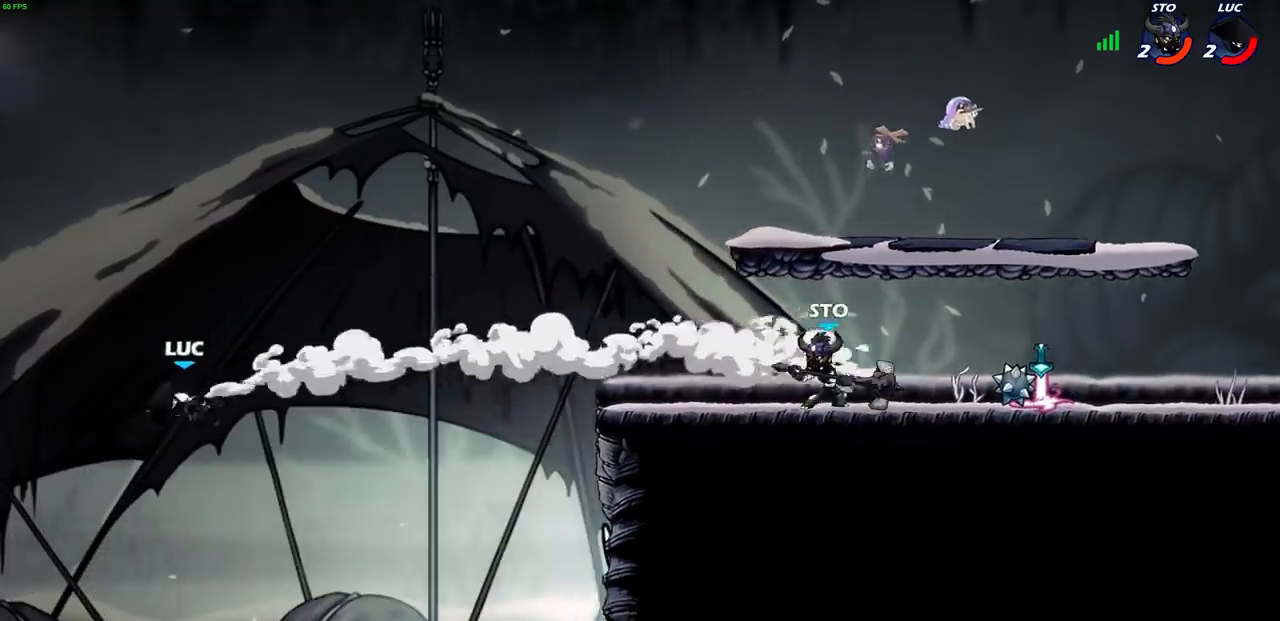
{"buttons": ["L2"], "left_stick": "right", "right_stick": "center", "events": [[217, "L2", "down"], [367, "L2", "up"], [450, "L2", "down"]]}
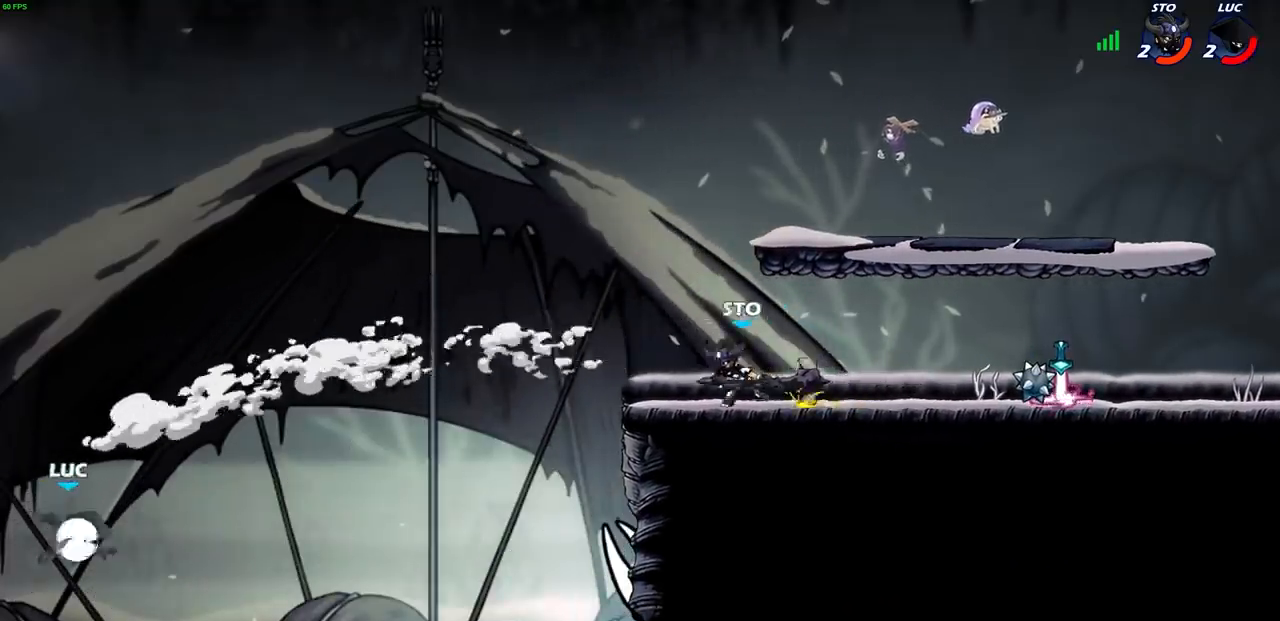
{"buttons": ["CIRCLE"], "left_stick": "up", "right_stick": "center"}
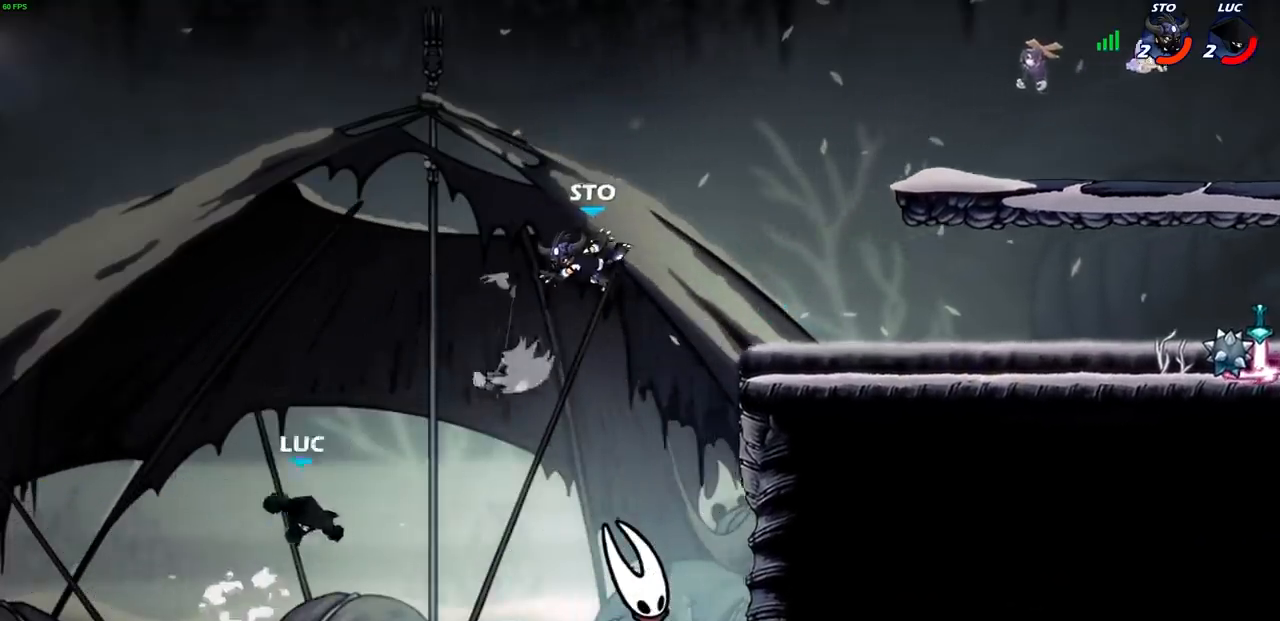
{"buttons": [], "left_stick": "right", "right_stick": "center", "events": [[50, "left_stick", "left"], [67, "CIRCLE", "up"], [350, "left_stick", "center"], [433, "left_stick", "right"]]}
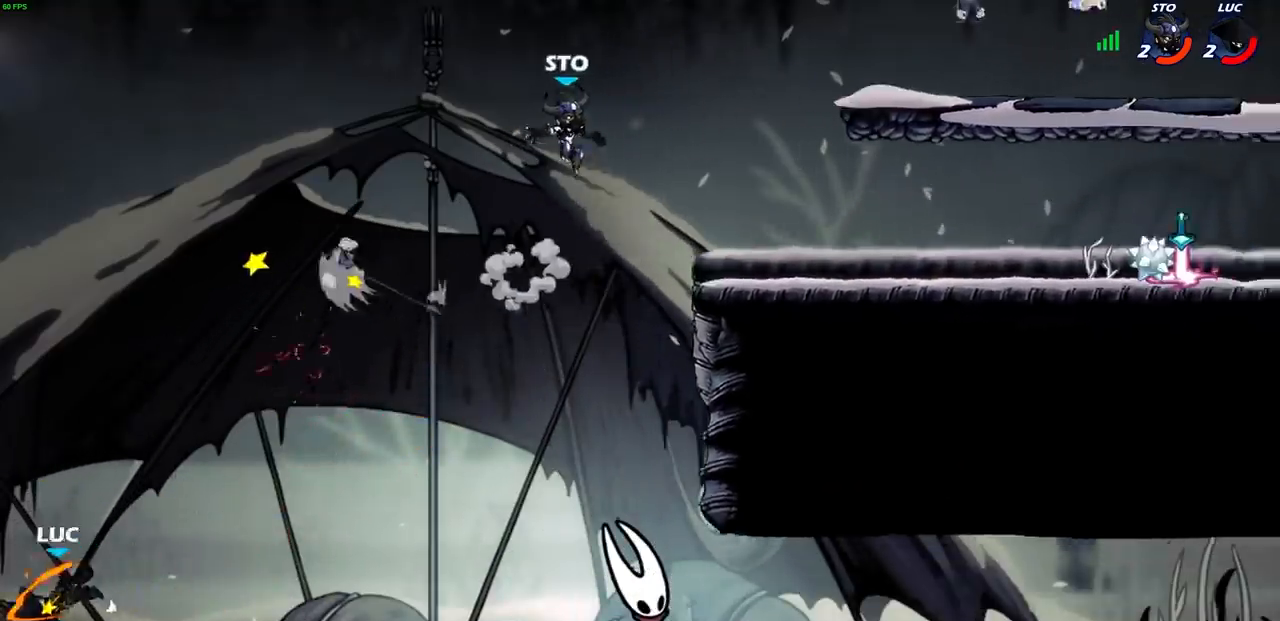
{"buttons": [], "left_stick": "right", "right_stick": "center", "events": []}
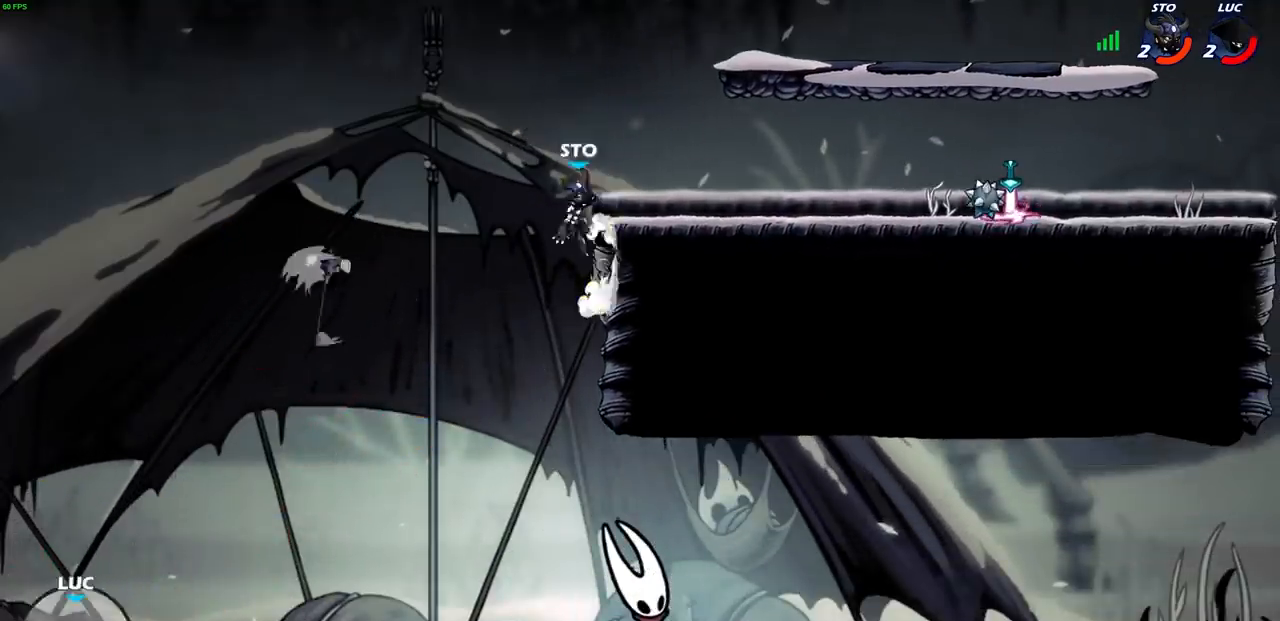
{"buttons": [], "left_stick": "center", "right_stick": "center", "events": [[17, "left_stick", "center"]]}
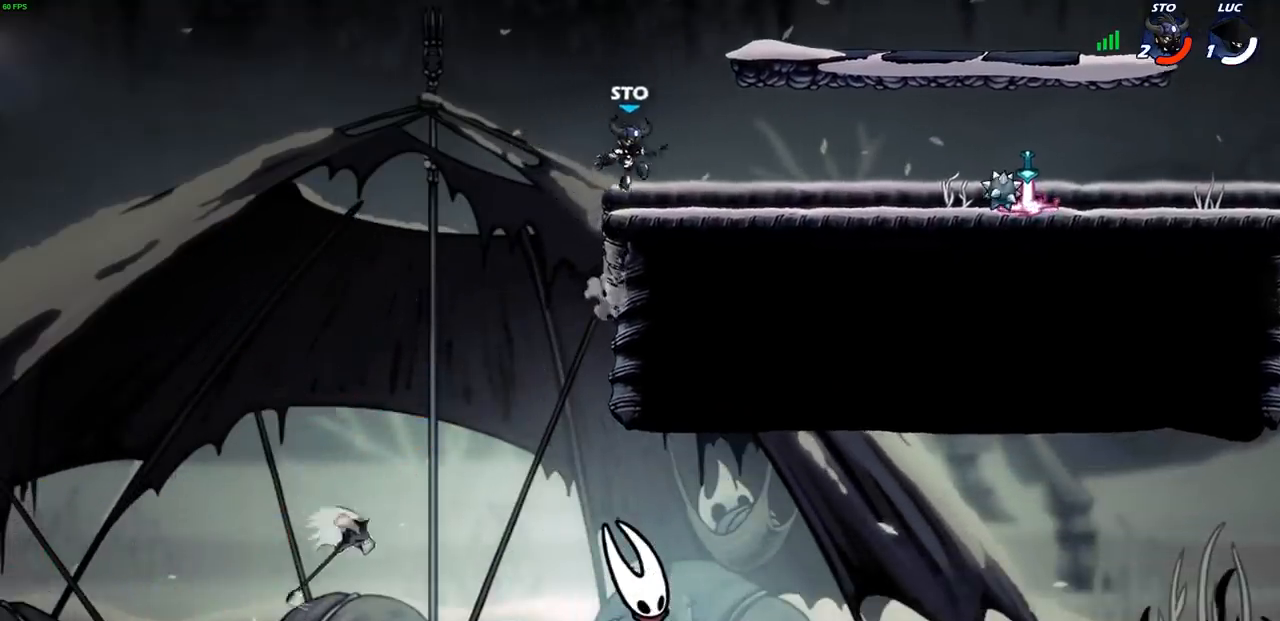
{"buttons": [], "left_stick": "center", "right_stick": "center", "events": []}
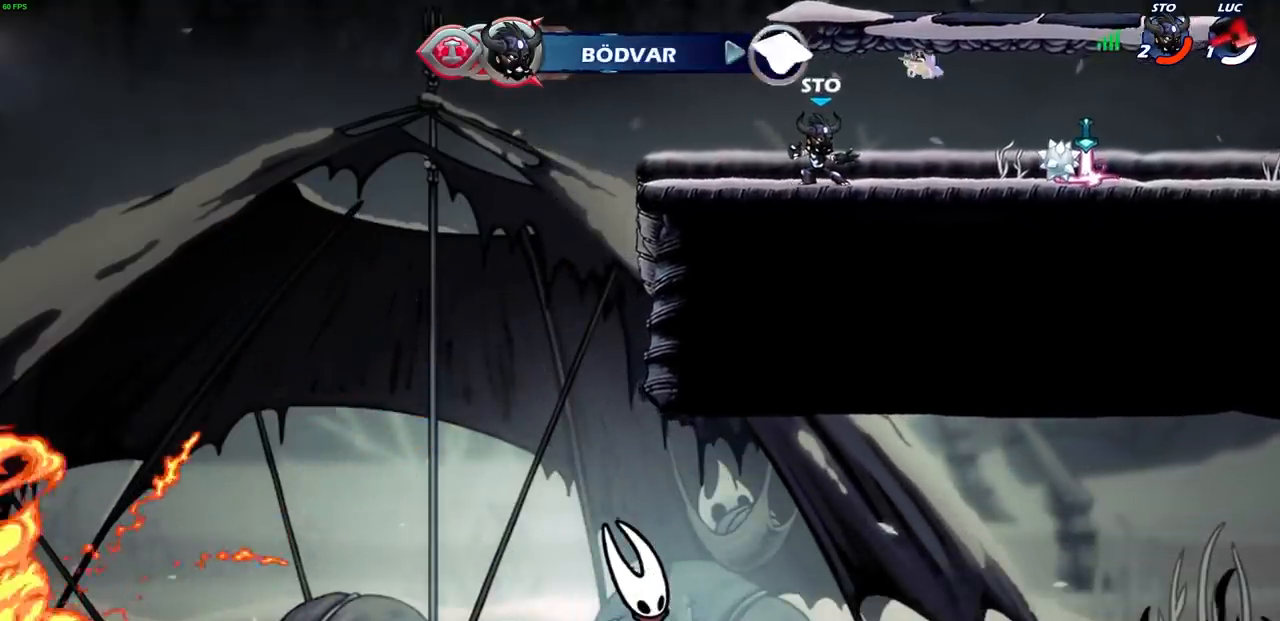
{"buttons": [], "left_stick": "center", "right_stick": "center", "events": []}
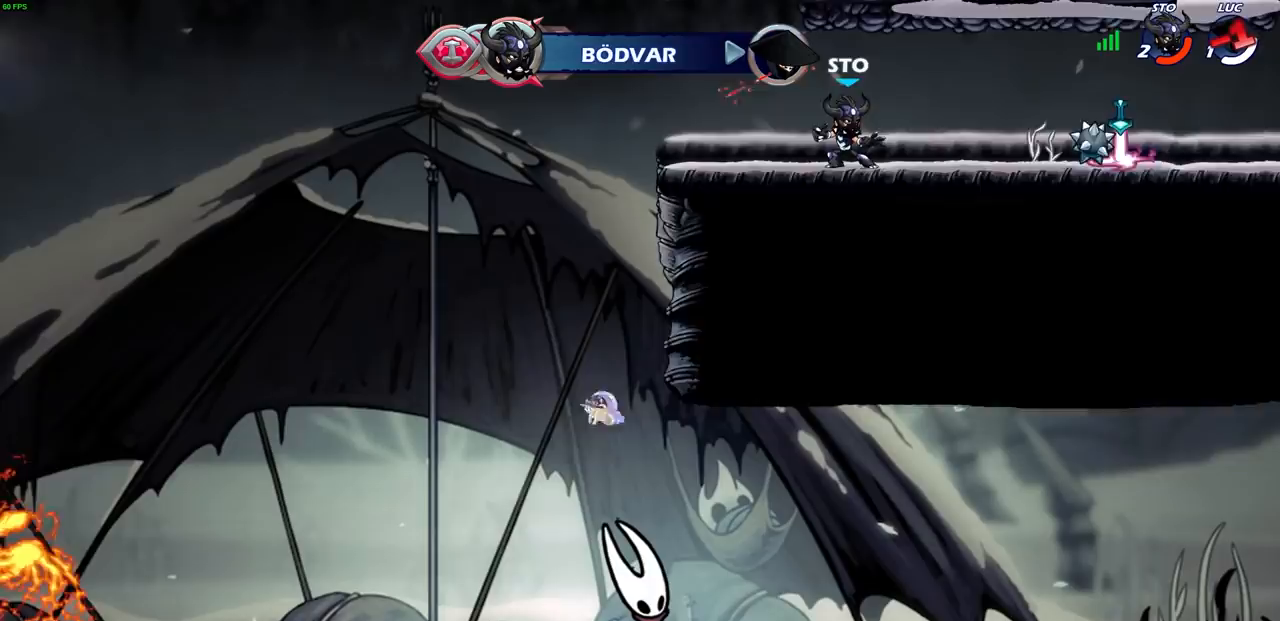
{"buttons": [], "left_stick": "center", "right_stick": "center", "events": []}
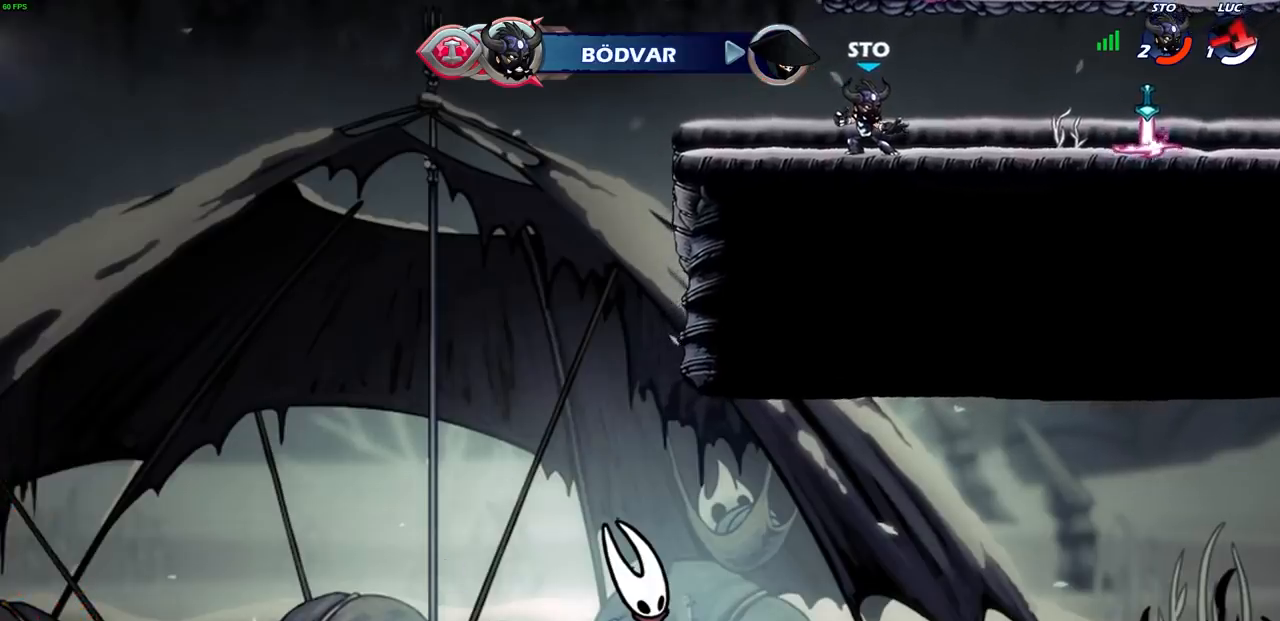
{"buttons": [], "left_stick": "center", "right_stick": "center", "events": []}
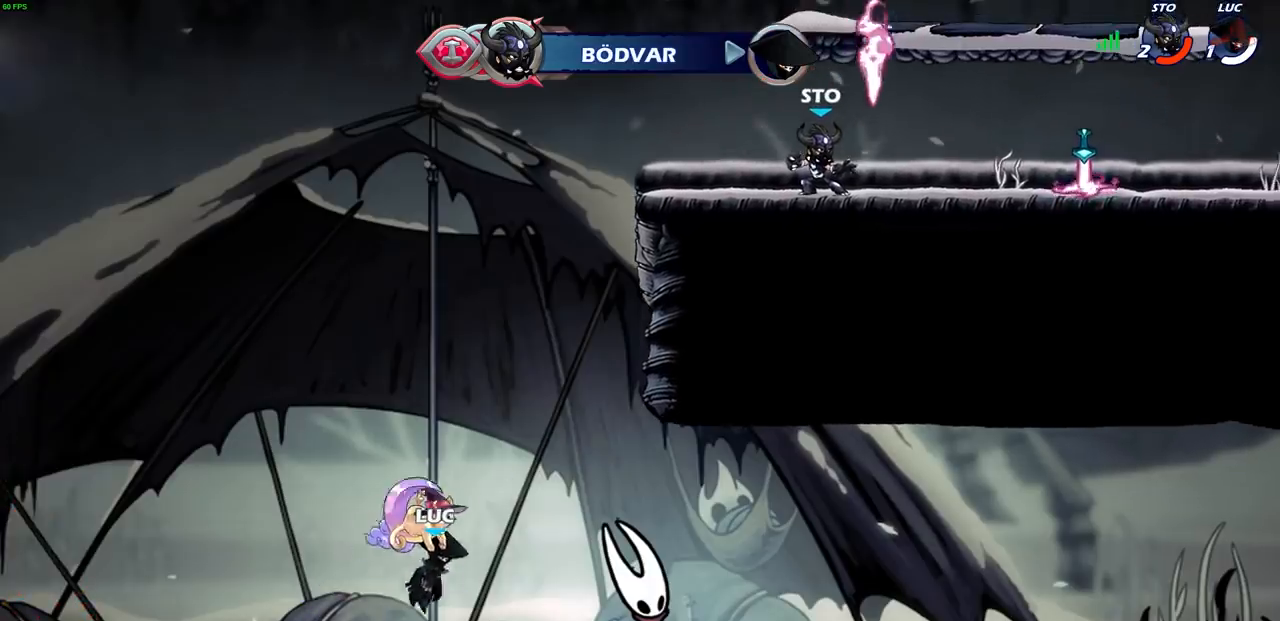
{"buttons": [], "left_stick": "center", "right_stick": "center", "events": []}
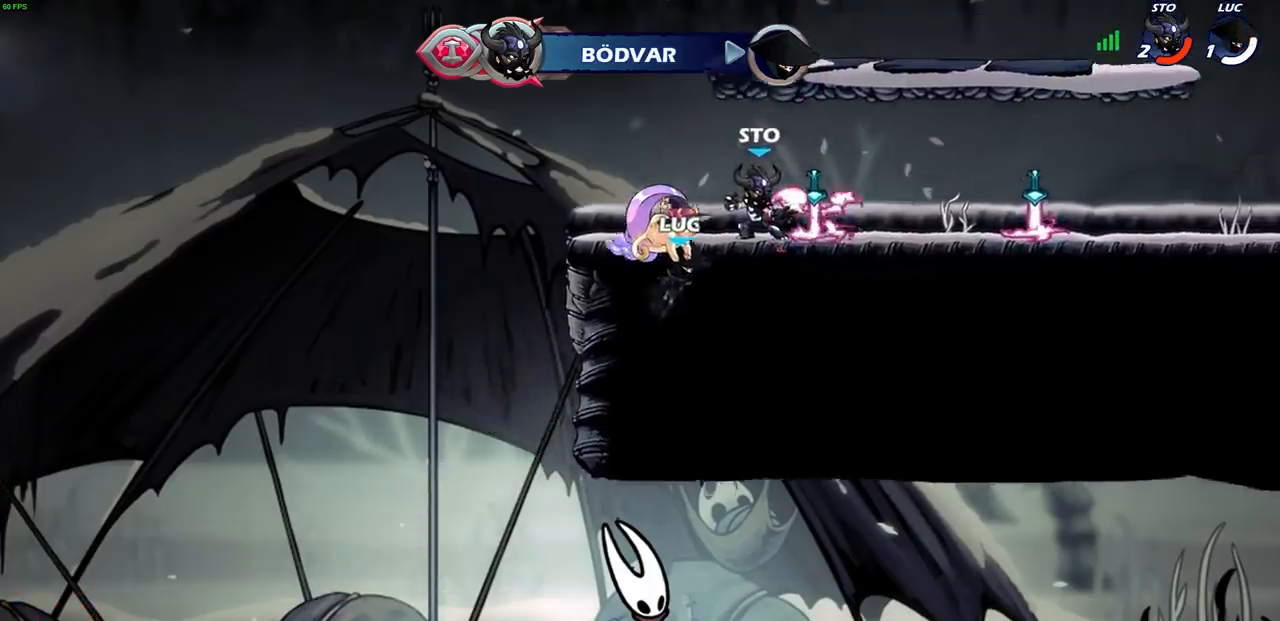
{"buttons": [], "left_stick": "center", "right_stick": "center", "events": []}
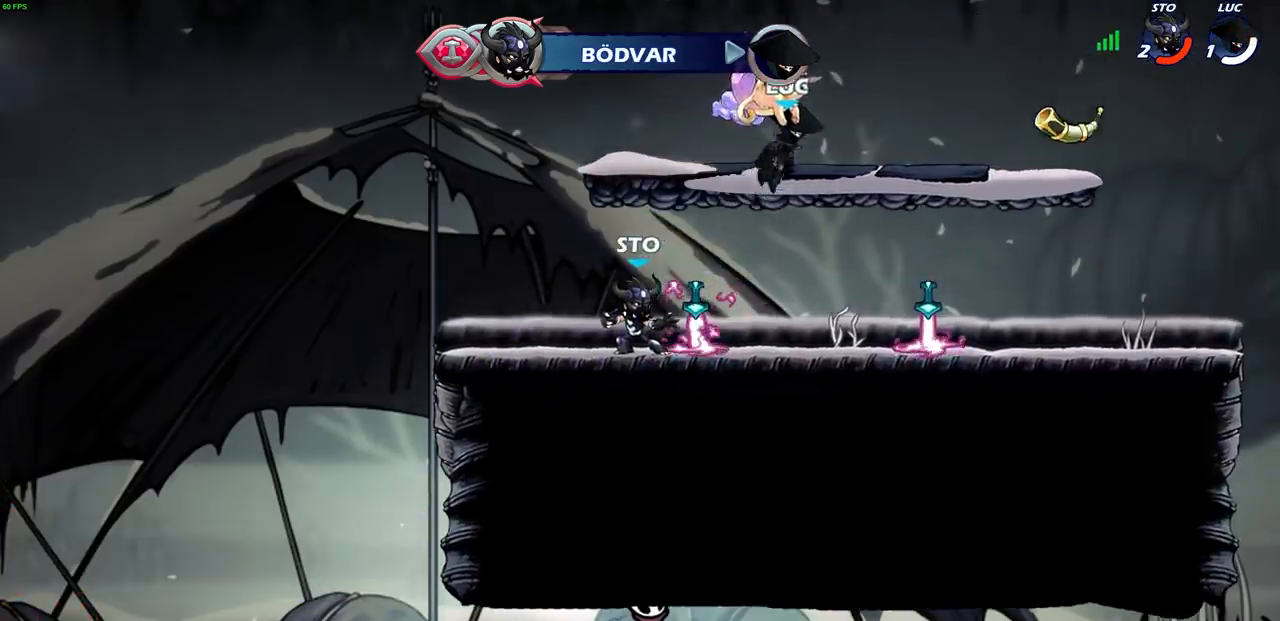
{"buttons": [], "left_stick": "center", "right_stick": "center", "events": []}
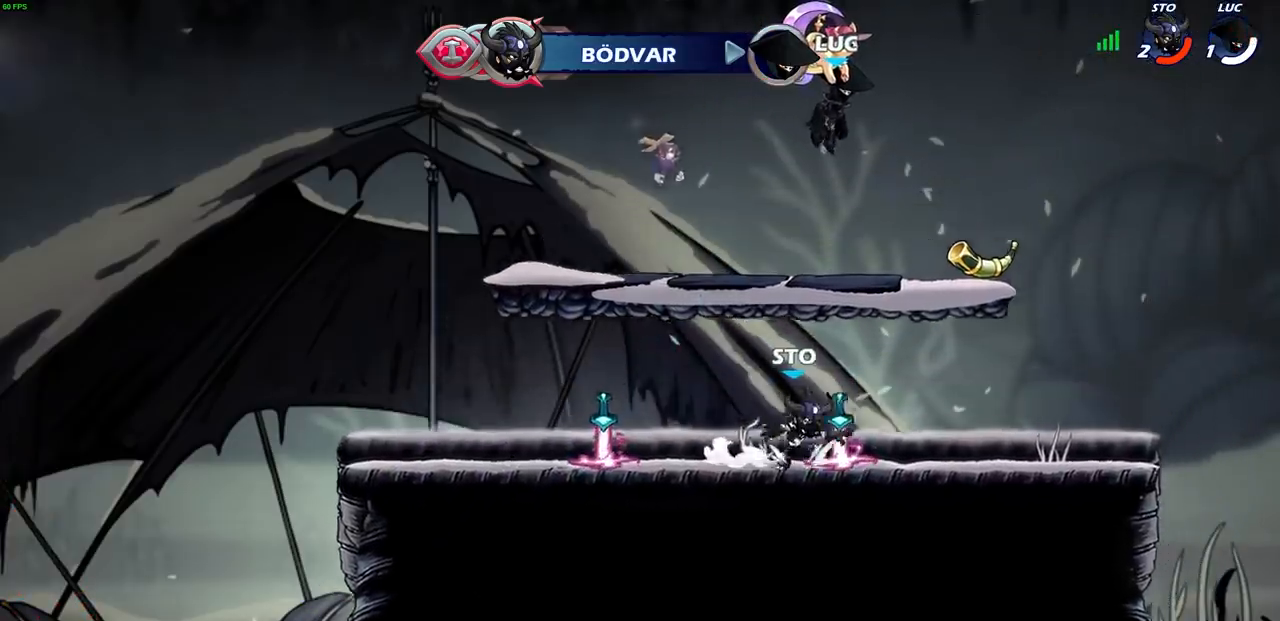
{"buttons": [], "left_stick": "center", "right_stick": "center", "events": []}
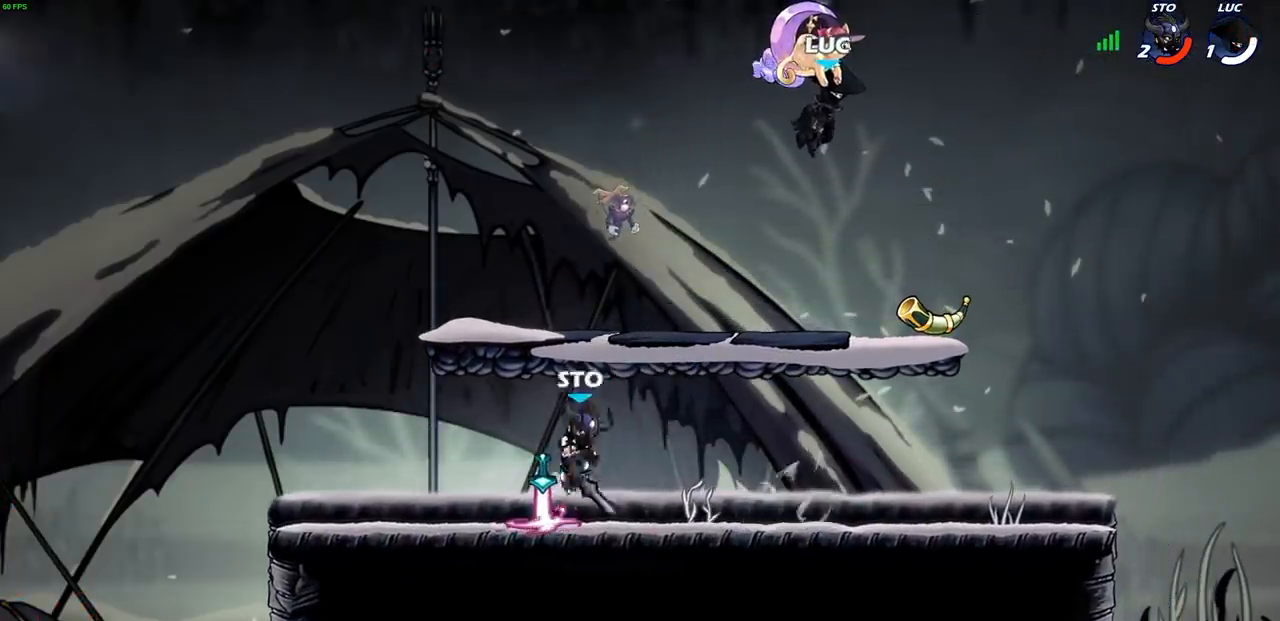
{"buttons": [], "left_stick": "center", "right_stick": "center", "events": []}
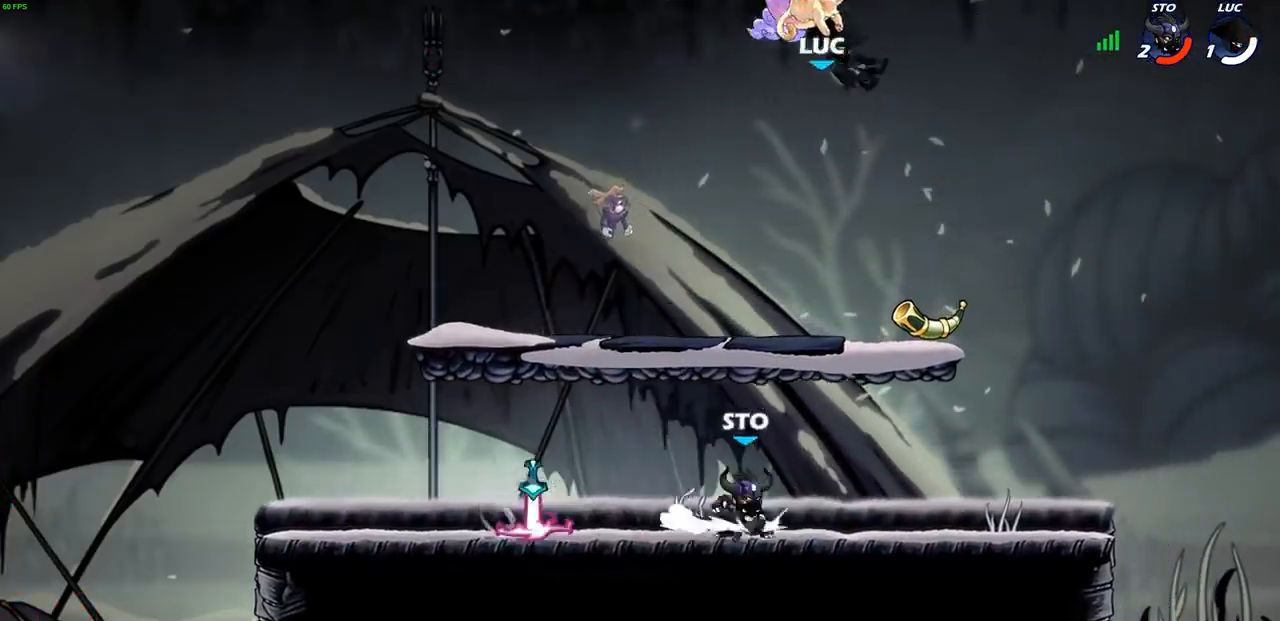
{"buttons": [], "left_stick": "down-right", "right_stick": "center", "events": [[383, "left_stick", "right"], [467, "left_stick", "down-right"]]}
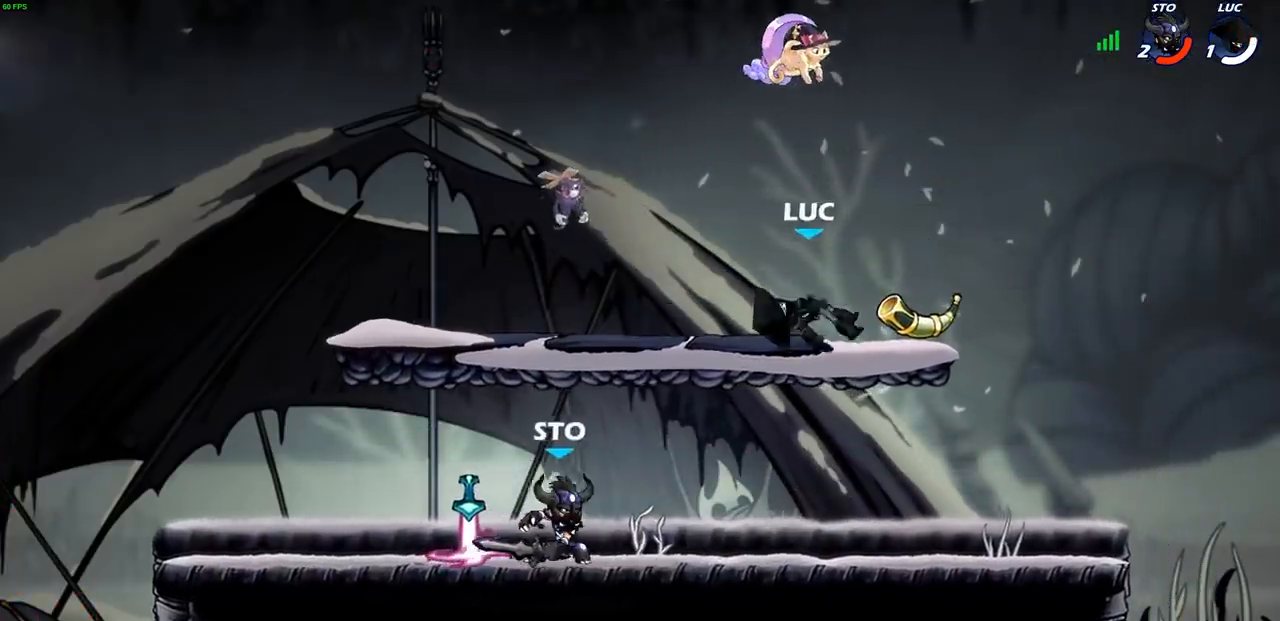
{"buttons": [], "left_stick": "center", "right_stick": "center", "events": [[67, "R1", "down"], [167, "R1", "up"], [200, "left_stick", "down-left"], [300, "SQUARE", "down"], [300, "left_stick", "center"], [400, "SQUARE", "up"]]}
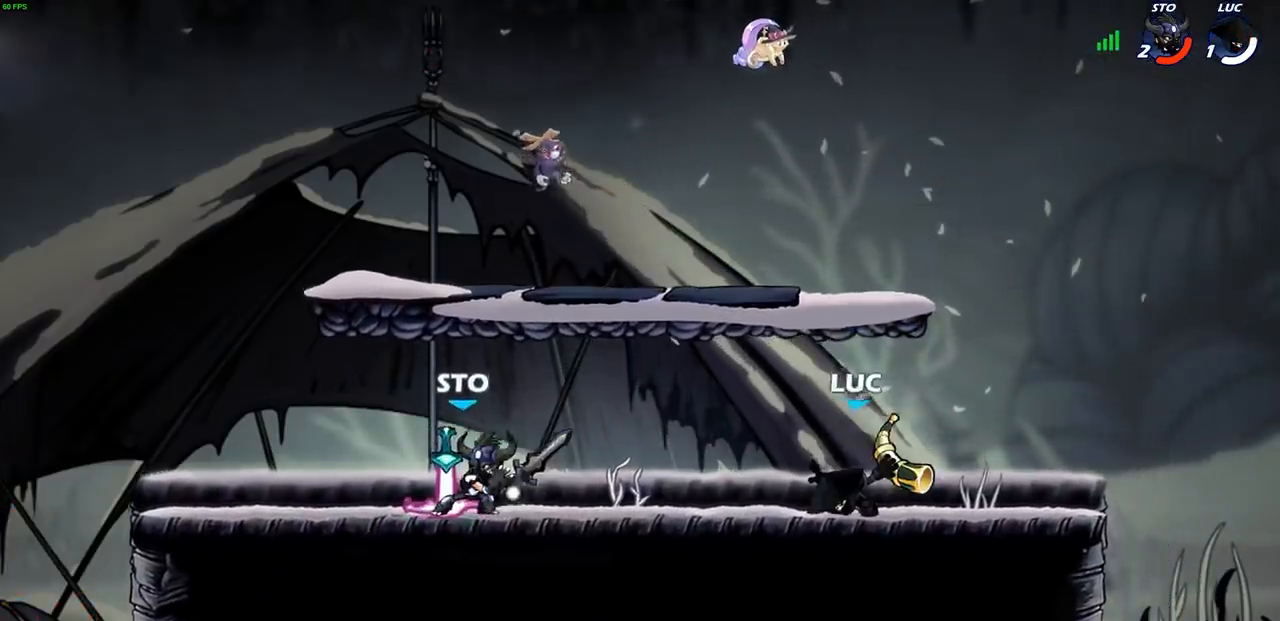
{"buttons": [], "left_stick": "center", "right_stick": "center", "events": [[217, "SQUARE", "down"], [283, "SQUARE", "up"]]}
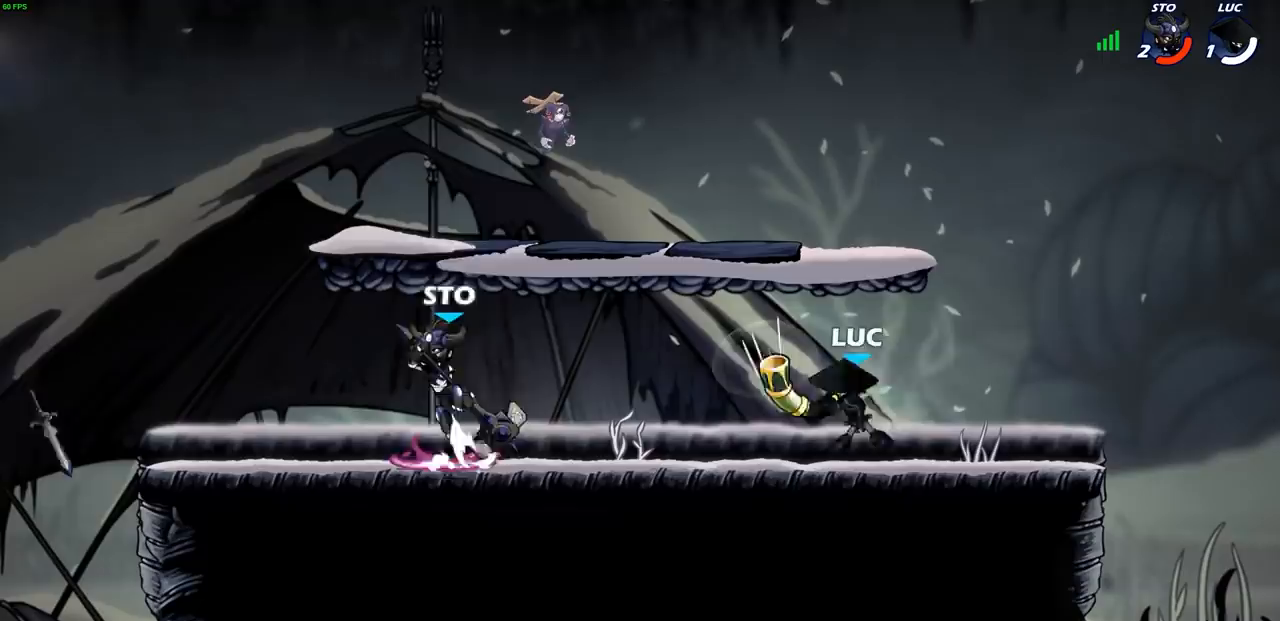
{"buttons": ["R1"], "left_stick": "down-left", "right_stick": "center", "events": [[17, "left_stick", "right"], [200, "CROSS", "down"], [233, "left_stick", "up-left"], [333, "CROSS", "up"], [333, "left_stick", "left"], [433, "R1", "down"], [450, "left_stick", "down-left"]]}
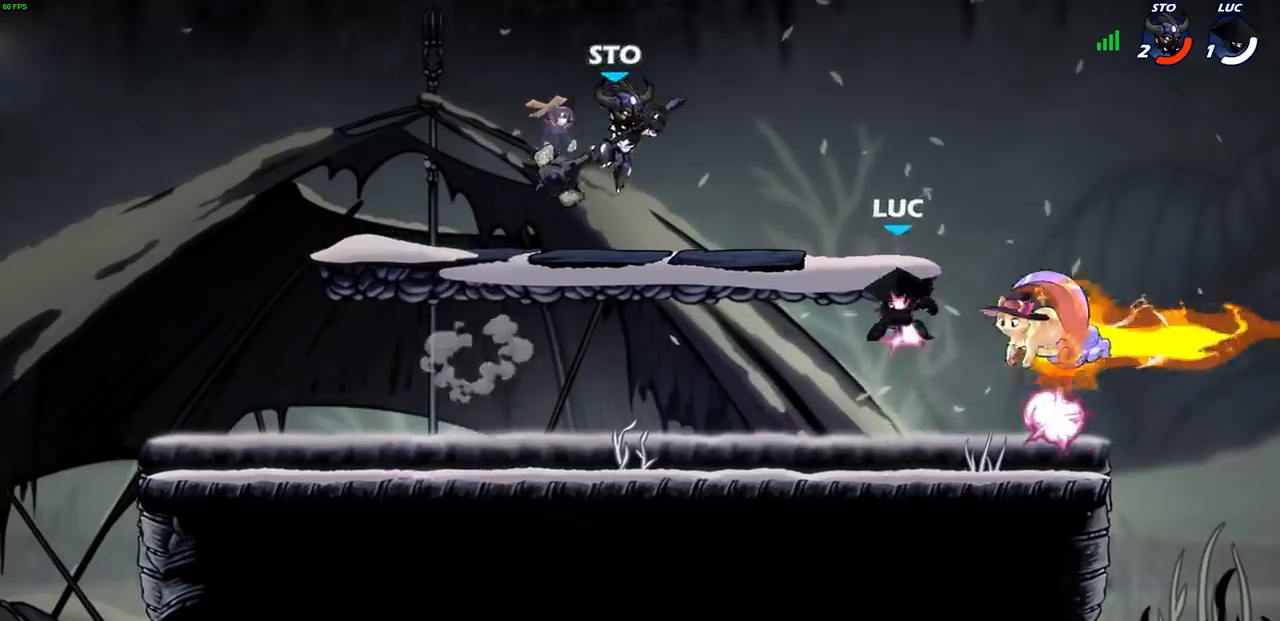
{"buttons": [], "left_stick": "left", "right_stick": "center", "events": [[17, "R1", "up"], [117, "left_stick", "down-right"], [200, "left_stick", "right"], [433, "left_stick", "up"], [500, "left_stick", "left"]]}
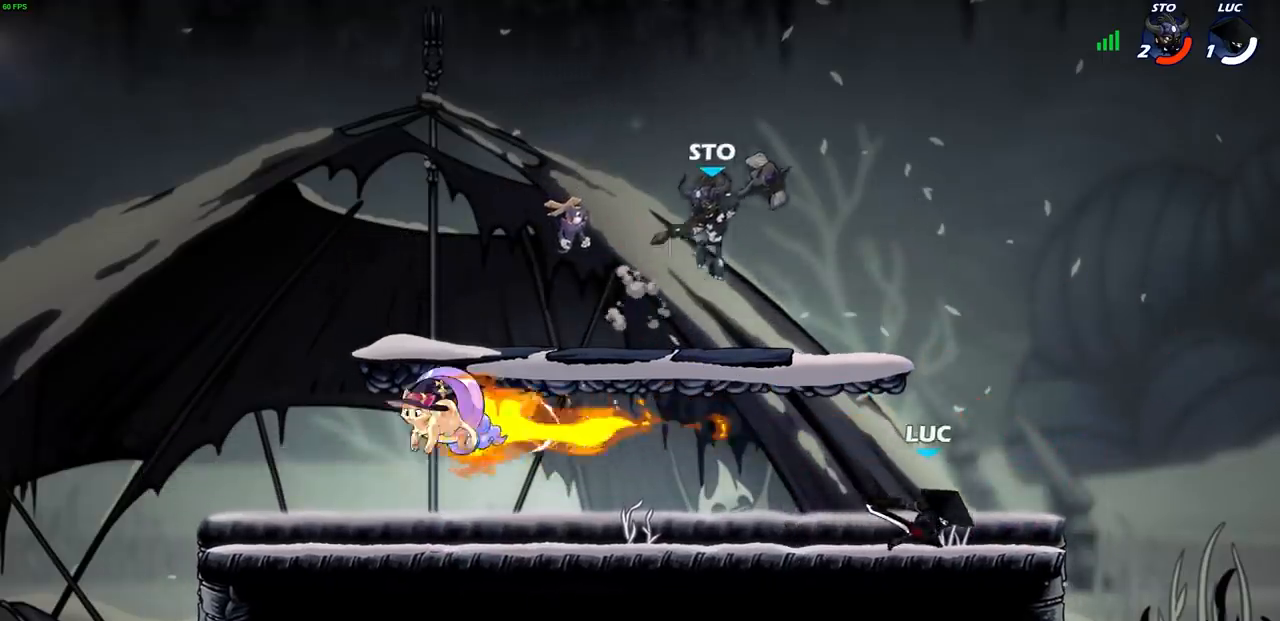
{"buttons": ["CIRCLE"], "left_stick": "down-left", "right_stick": "center", "events": [[167, "R2", "down"], [267, "left_stick", "down-left"], [283, "R2", "up"], [500, "CIRCLE", "down"]]}
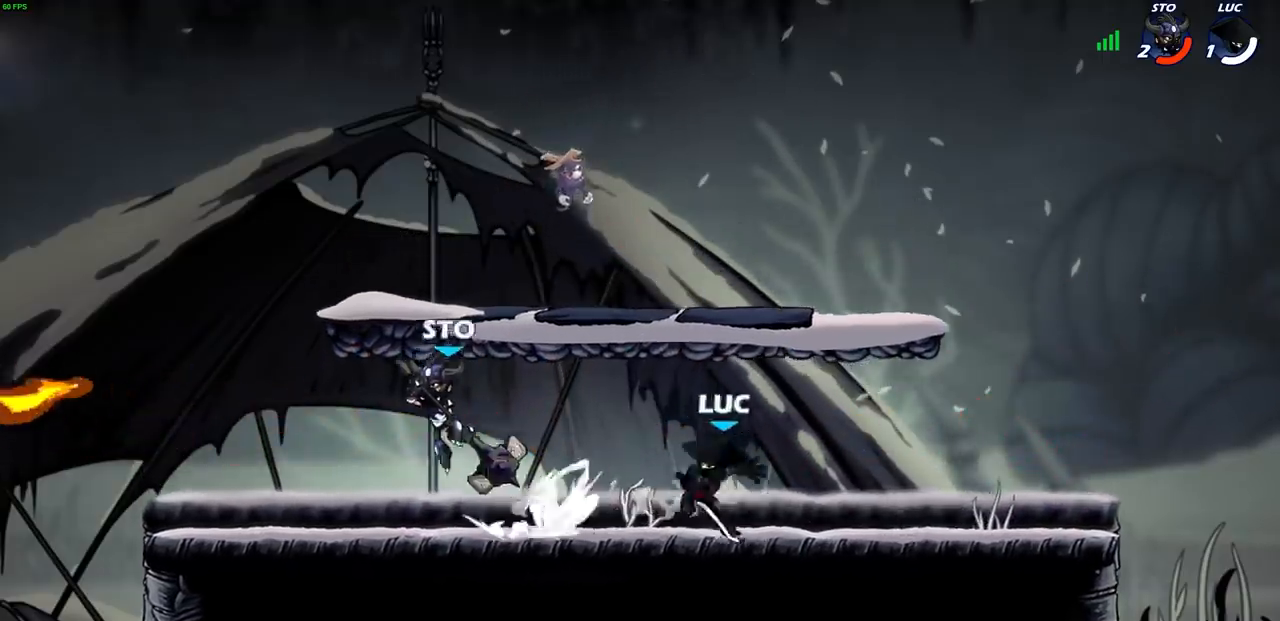
{"buttons": [], "left_stick": "center", "right_stick": "center", "events": [[150, "left_stick", "center"], [333, "CIRCLE", "up"]]}
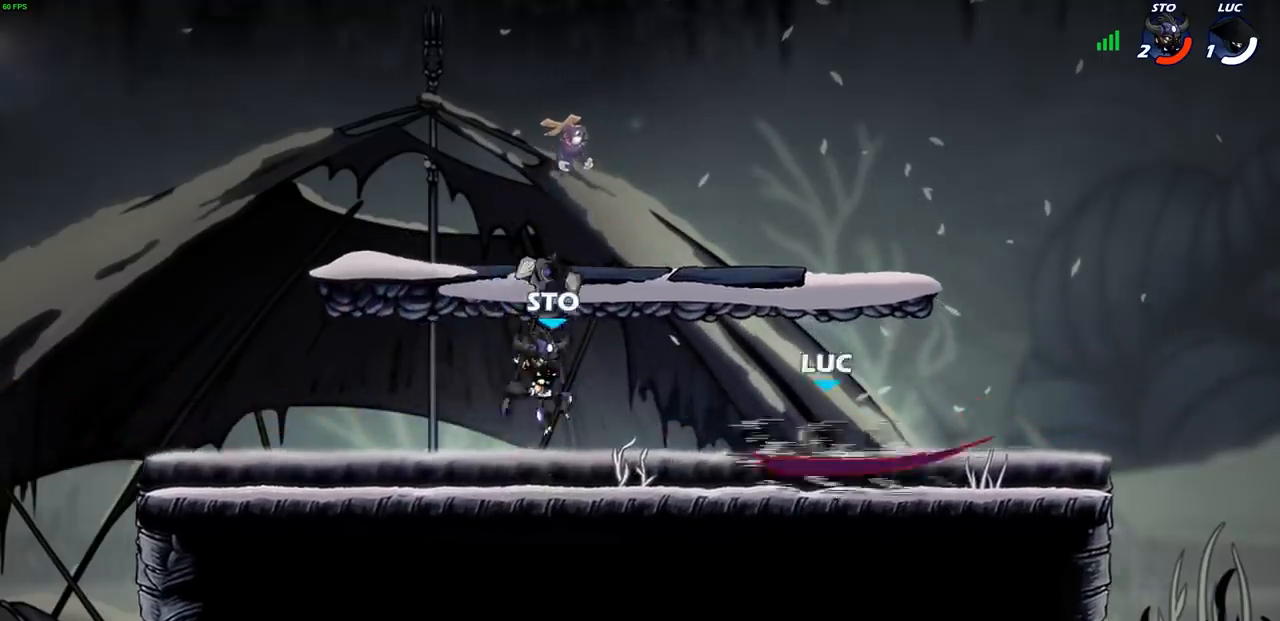
{"buttons": [], "left_stick": "center", "right_stick": "center", "events": []}
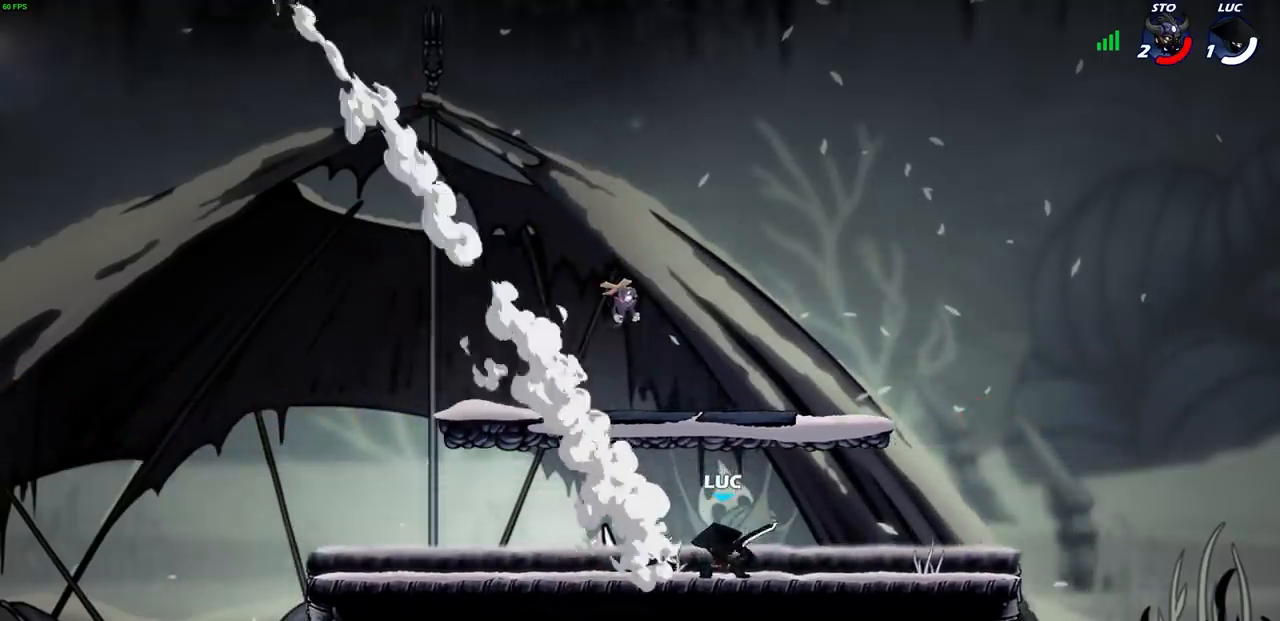
{"buttons": ["CROSS"], "left_stick": "up-left", "right_stick": "center"}
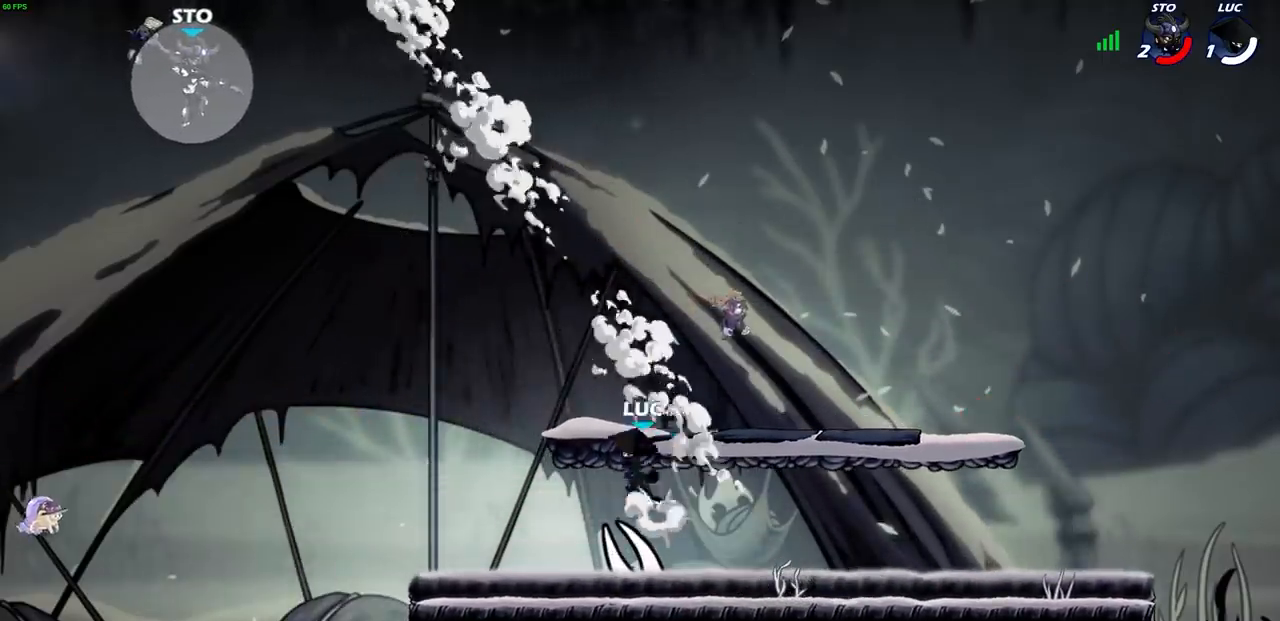
{"buttons": [], "left_stick": "up-left", "right_stick": "center", "events": [[133, "CROSS", "up"], [217, "CROSS", "down"], [317, "CIRCLE", "down"], [317, "CROSS", "up"], [433, "CIRCLE", "up"]]}
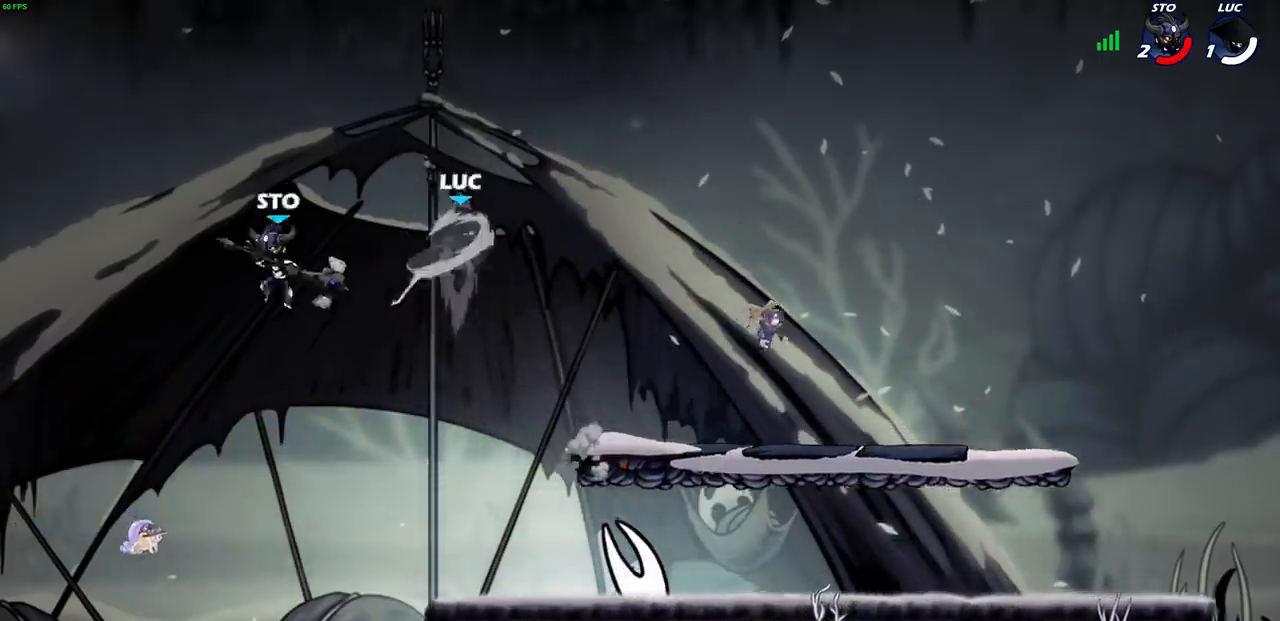
{"buttons": [], "left_stick": "right", "right_stick": "center", "events": [[350, "left_stick", "up-right"], [500, "left_stick", "right"]]}
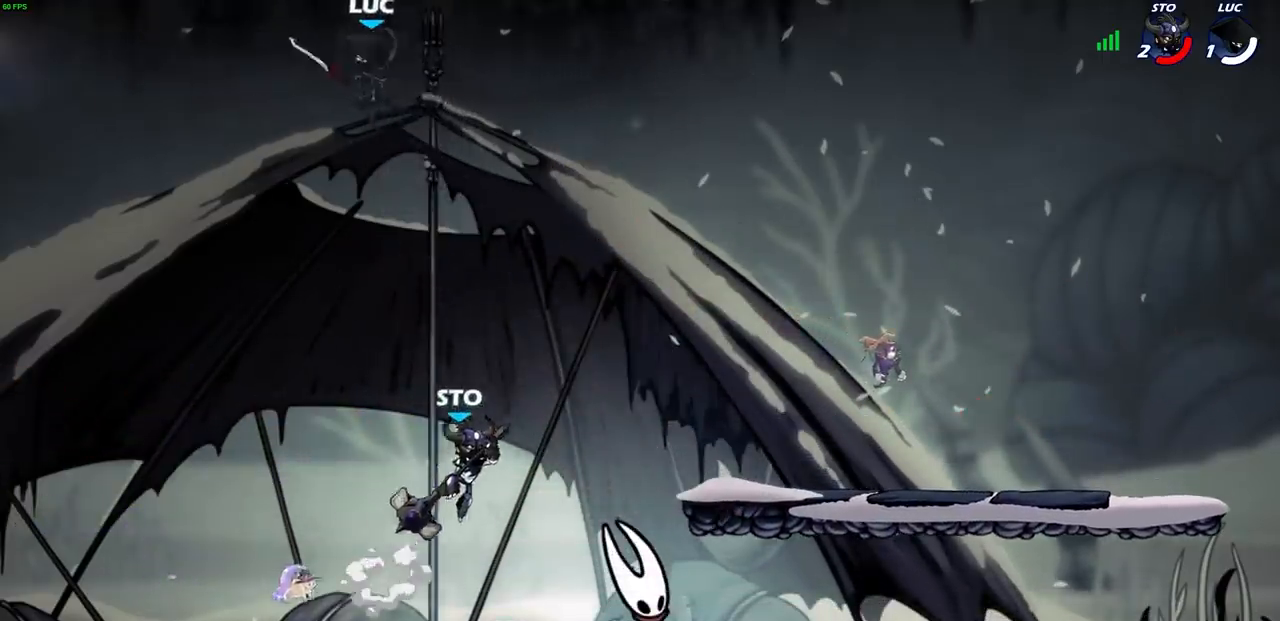
{"buttons": [], "left_stick": "down-right", "right_stick": "center", "events": [[167, "left_stick", "down-right"]]}
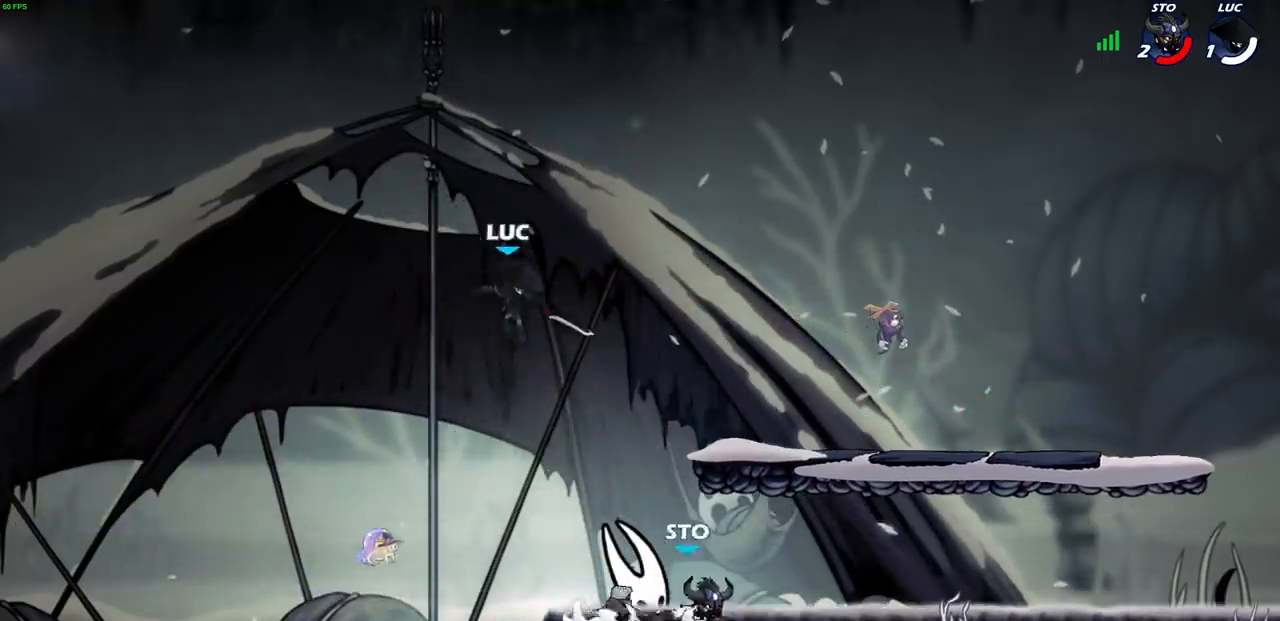
{"buttons": [], "left_stick": "down", "right_stick": "center", "events": [[117, "left_stick", "up-right"], [183, "R1", "down"], [183, "R2", "down"], [350, "R1", "up"], [350, "R2", "up"], [417, "left_stick", "down-right"], [467, "left_stick", "down"]]}
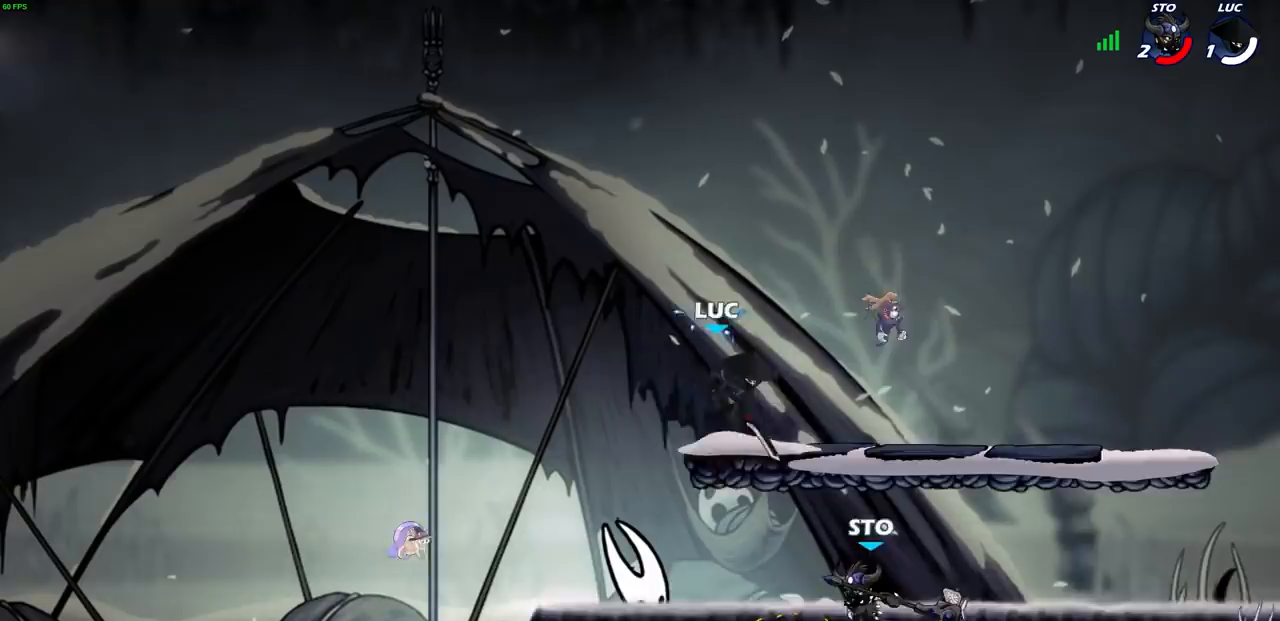
{"buttons": [], "left_stick": "down-left", "right_stick": "center", "events": [[150, "left_stick", "up"], [217, "CROSS", "down"], [250, "left_stick", "left"], [350, "CROSS", "up"], [433, "left_stick", "down-left"]]}
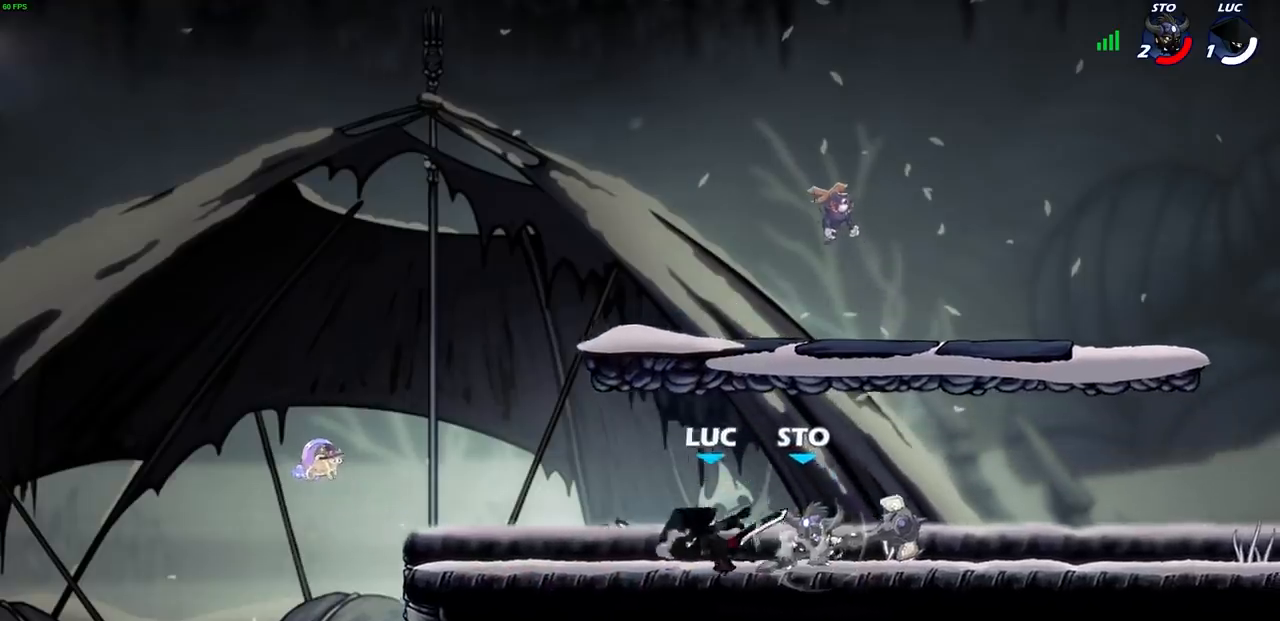
{"buttons": ["SQUARE"], "left_stick": "right", "right_stick": "center", "events": [[33, "CROSS", "down"], [133, "CROSS", "up"], [183, "left_stick", "right"], [317, "left_stick", "down-right"], [450, "left_stick", "right"], [500, "SQUARE", "down"]]}